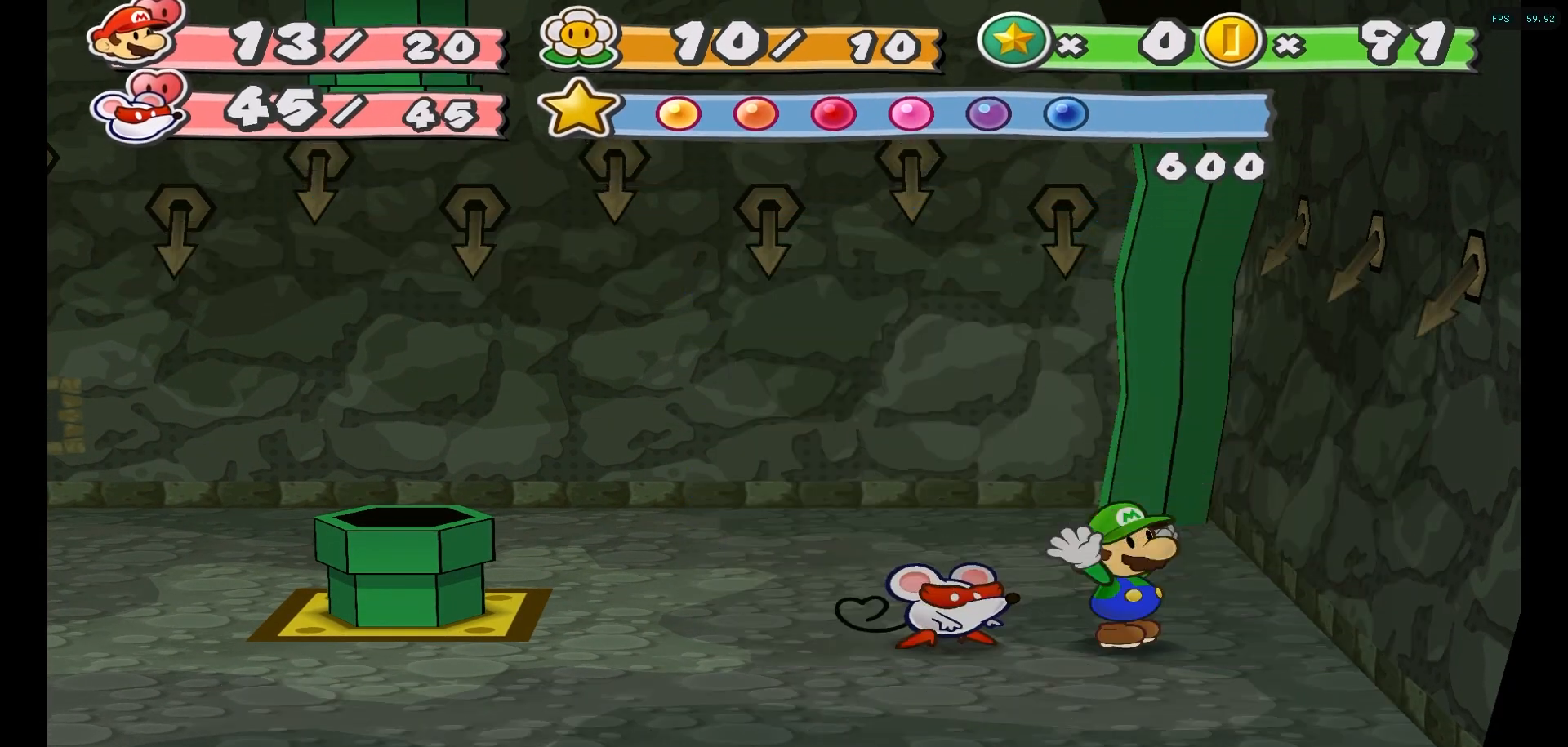
Gameplay with a controller (Nintendo layout); each line is a JSON object with the inputs held at the frame after it. "events" lists button and stick changes between this image and that frame as [ms after this image, input, new state], when the widget could be followed in between. Not read: L1 L3 R3.
{"buttons": [], "left_stick": "left", "right_stick": "center", "events": [[183, "X", "down"], [250, "X", "up"], [367, "X", "down"], [367, "left_stick", "left"], [450, "X", "up"]]}
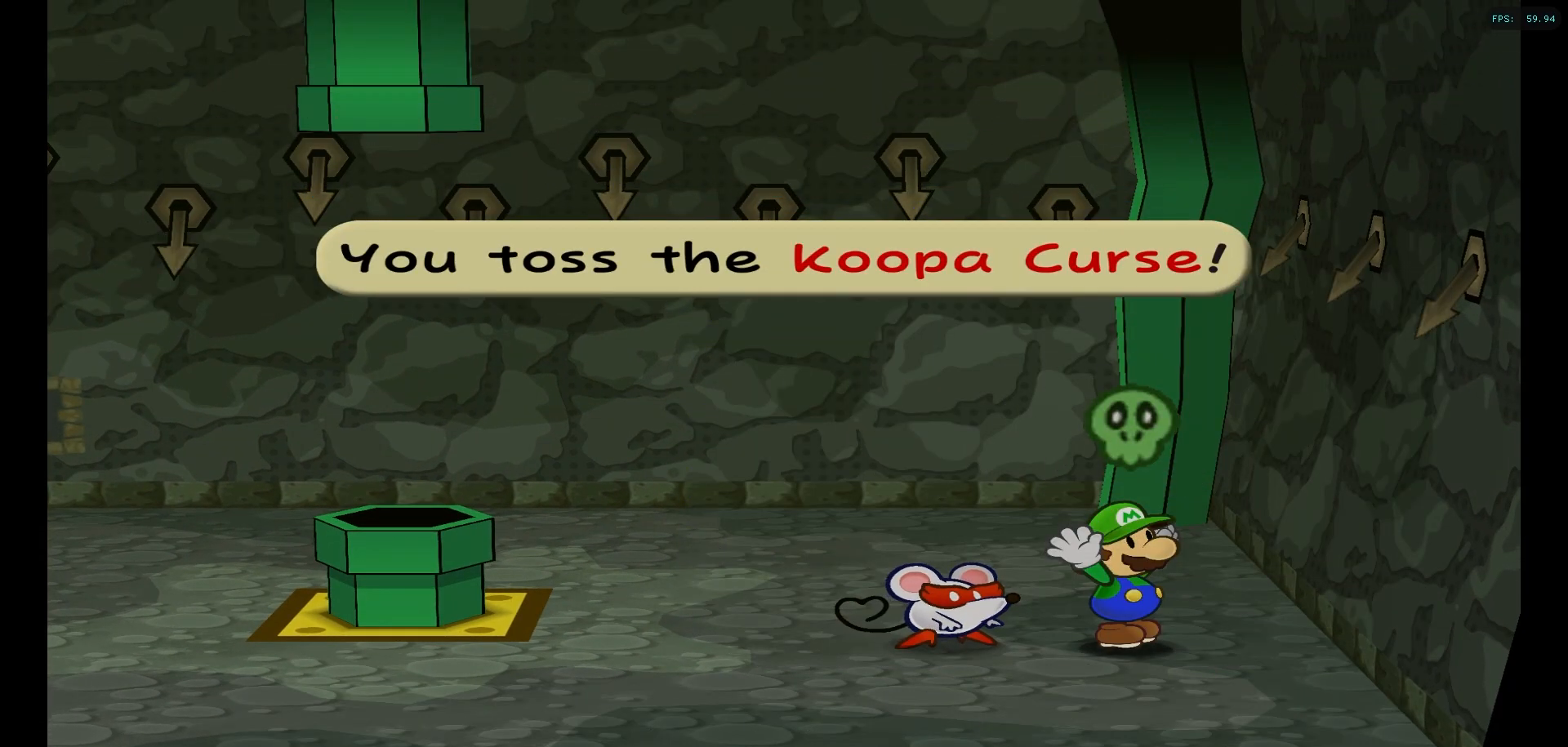
{"buttons": [], "left_stick": "down-left", "right_stick": "center", "events": [[117, "A", "down"], [217, "A", "up"], [217, "left_stick", "down-left"]]}
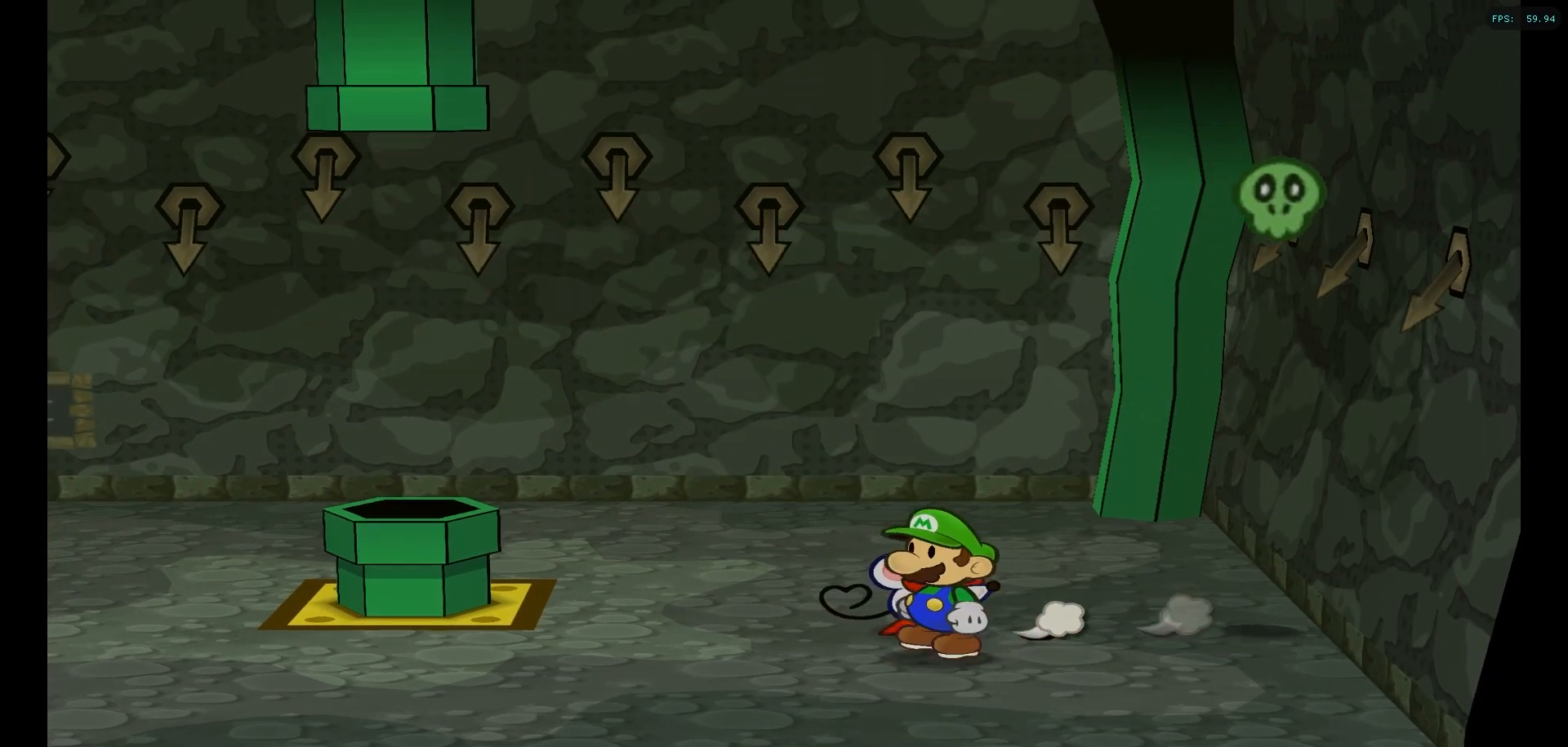
{"buttons": [], "left_stick": "center", "right_stick": "center", "events": [[283, "left_stick", "left"], [317, "START", "down"], [417, "left_stick", "center"], [433, "START", "up"]]}
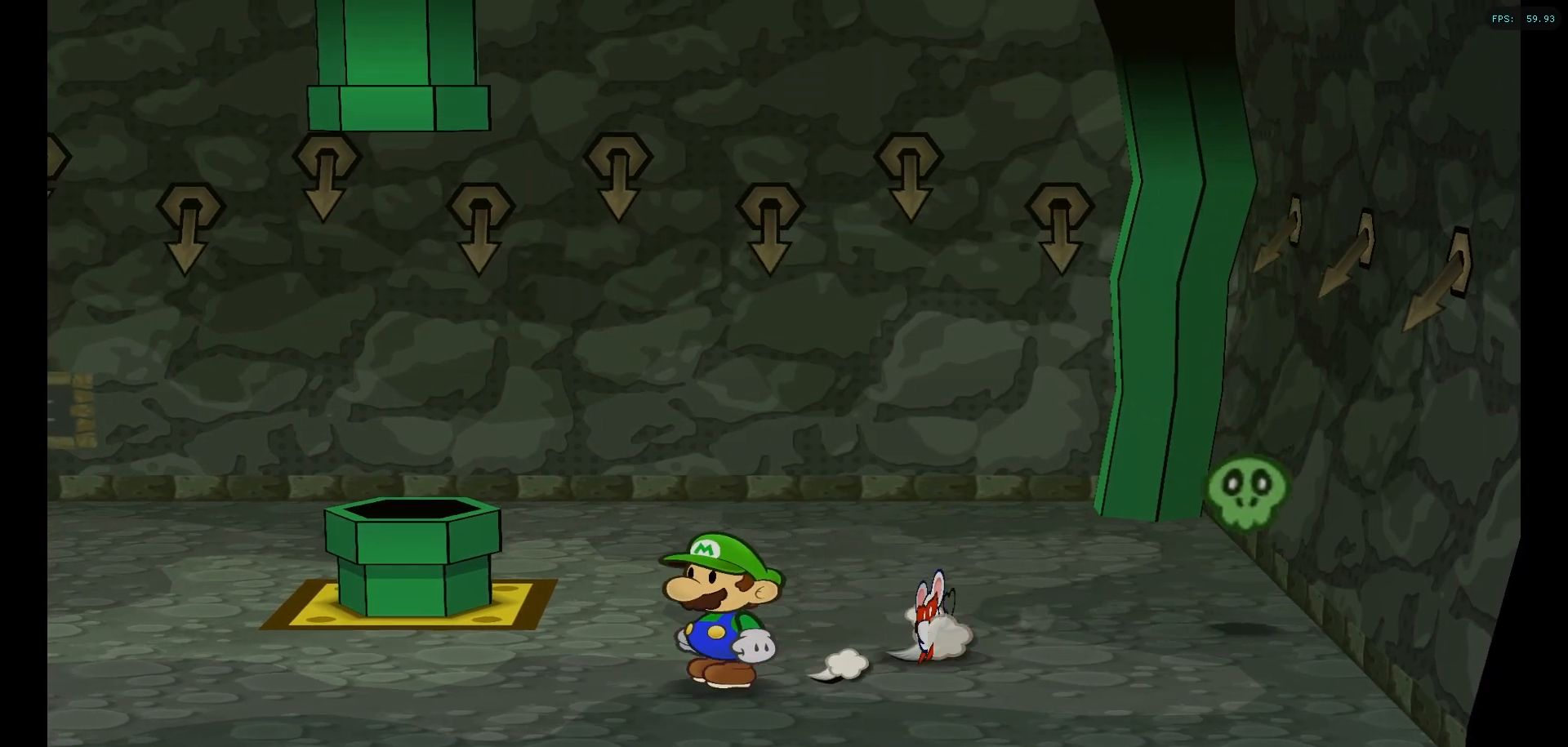
{"buttons": [], "left_stick": "center", "right_stick": "center", "events": []}
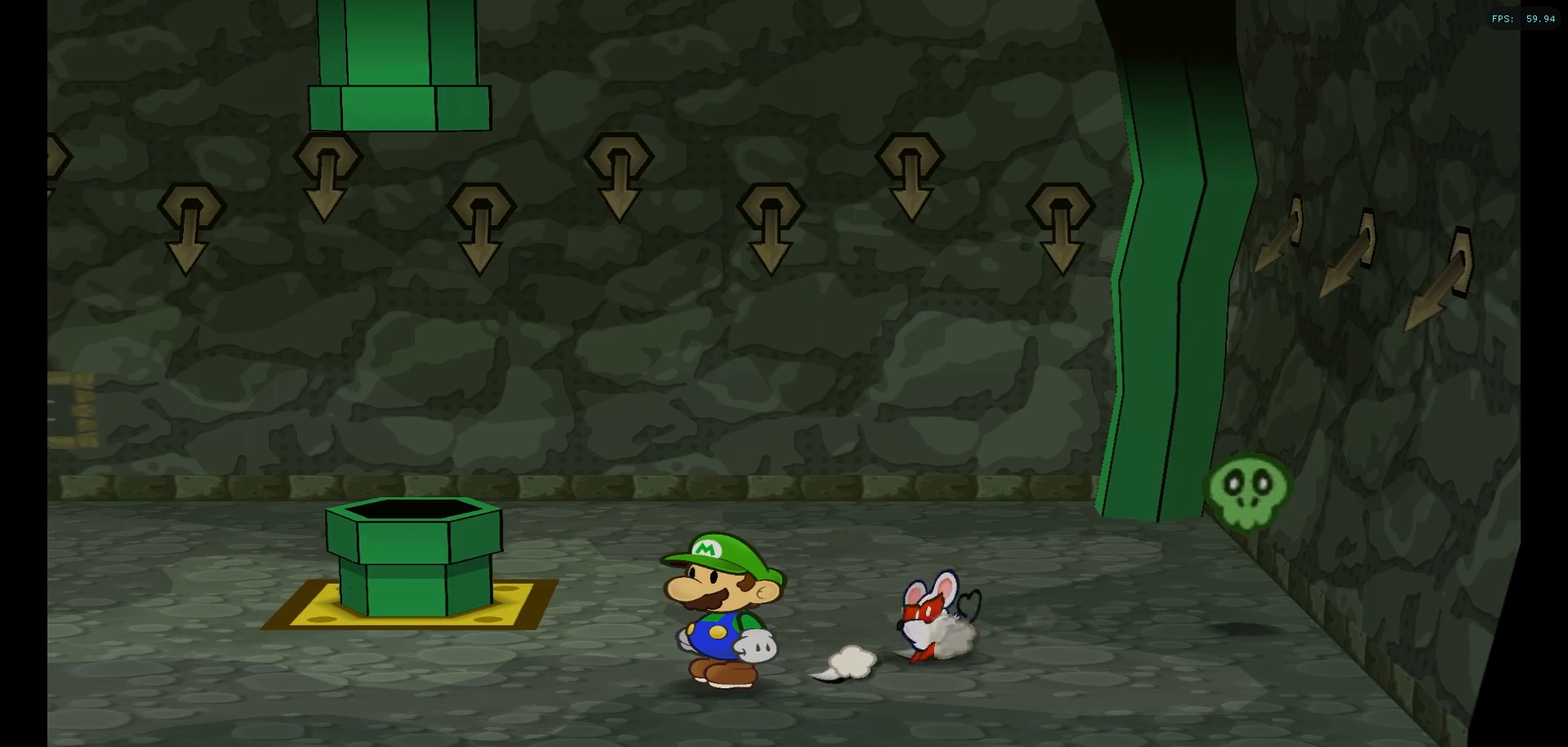
{"buttons": [], "left_stick": "center", "right_stick": "center", "events": []}
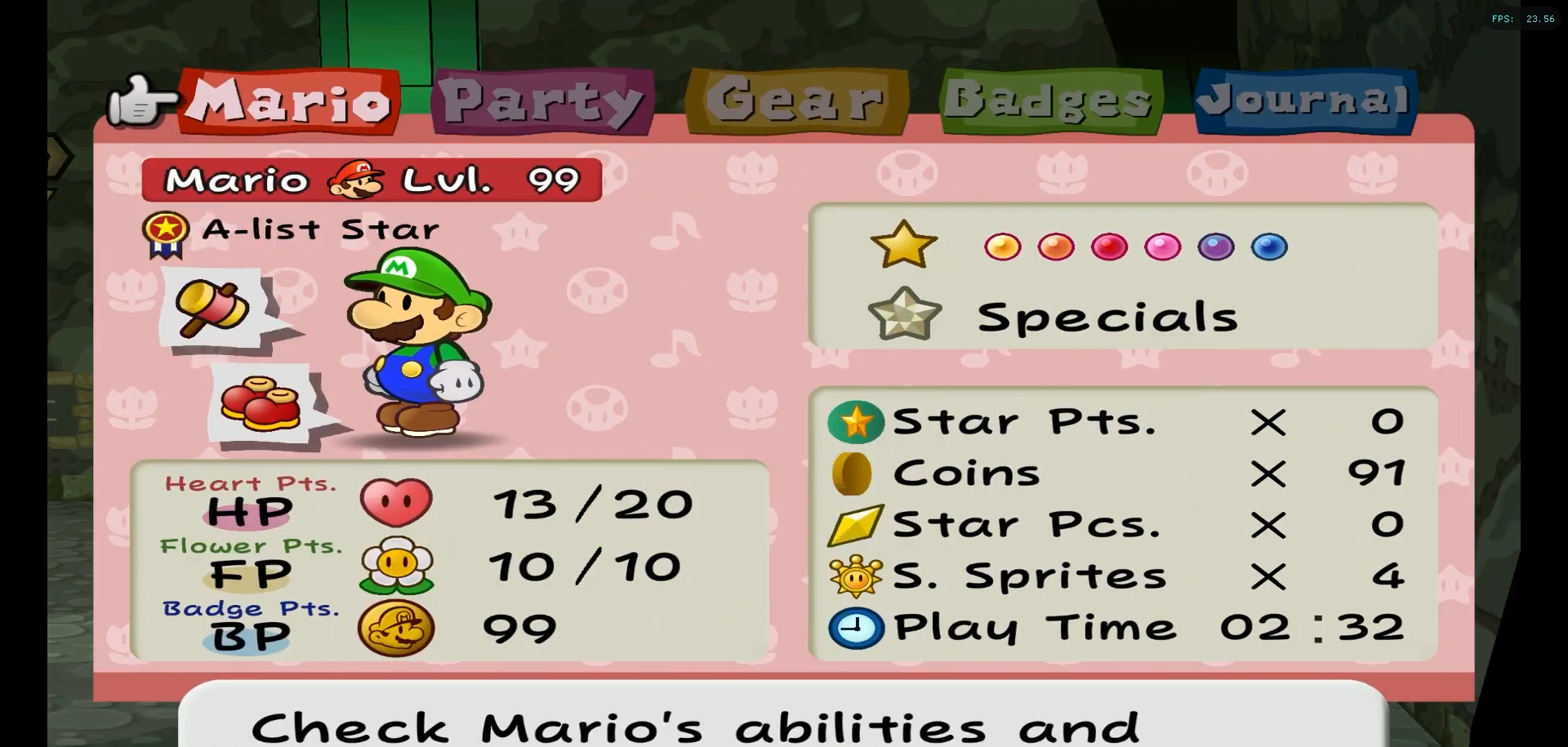
{"buttons": [], "left_stick": "center", "right_stick": "center", "events": []}
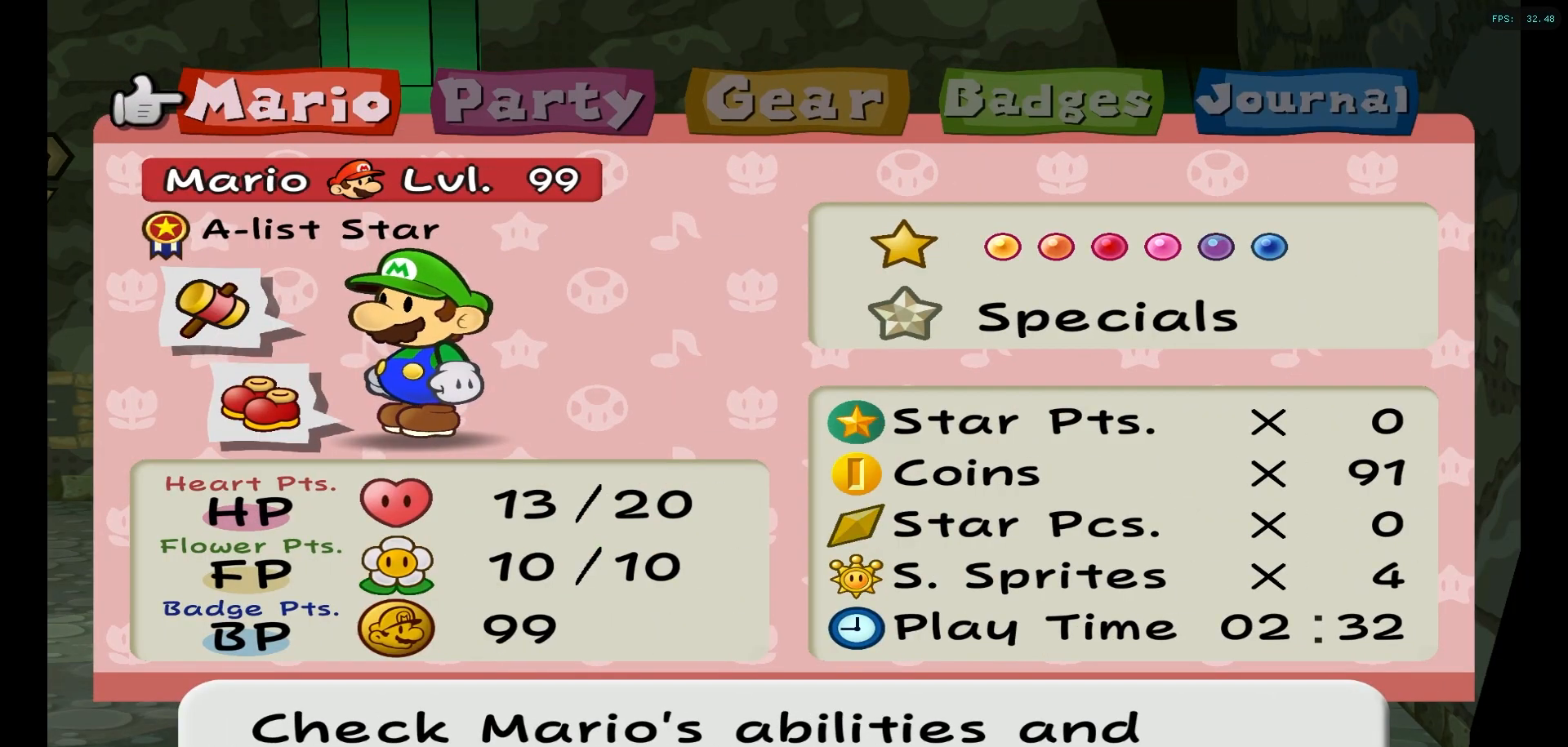
{"buttons": [], "left_stick": "center", "right_stick": "center", "events": []}
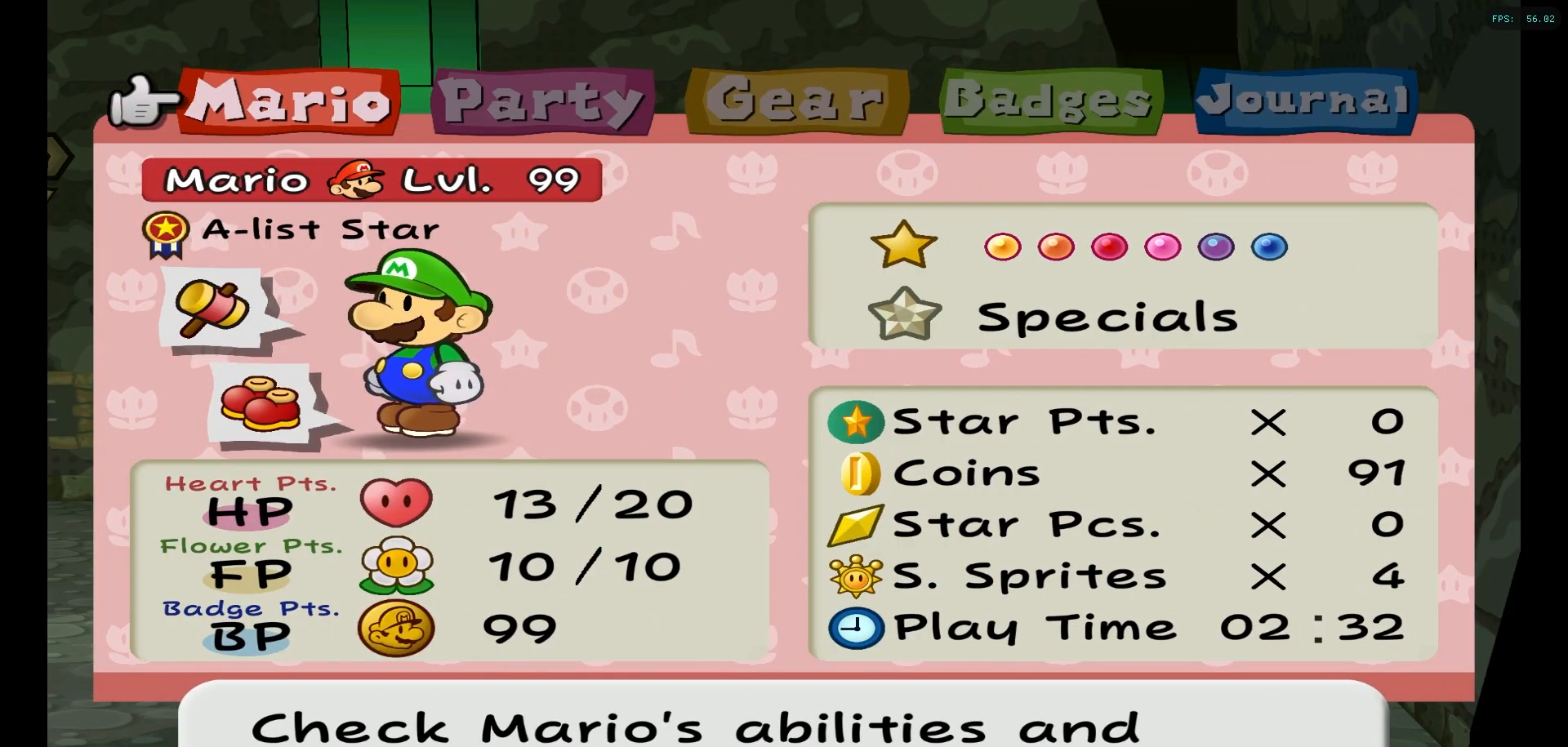
{"buttons": [], "left_stick": "center", "right_stick": "center", "events": []}
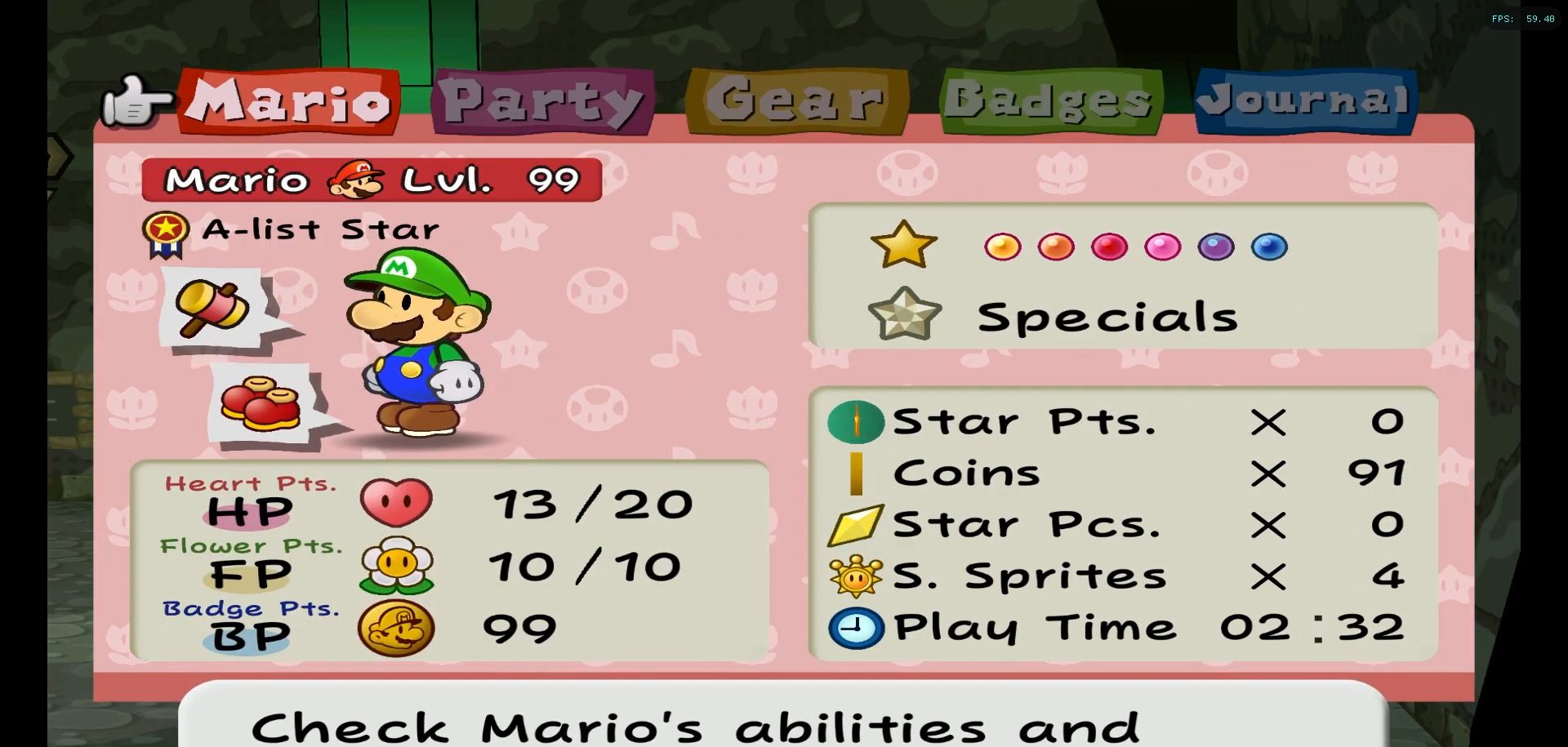
{"buttons": [], "left_stick": "center", "right_stick": "center", "events": []}
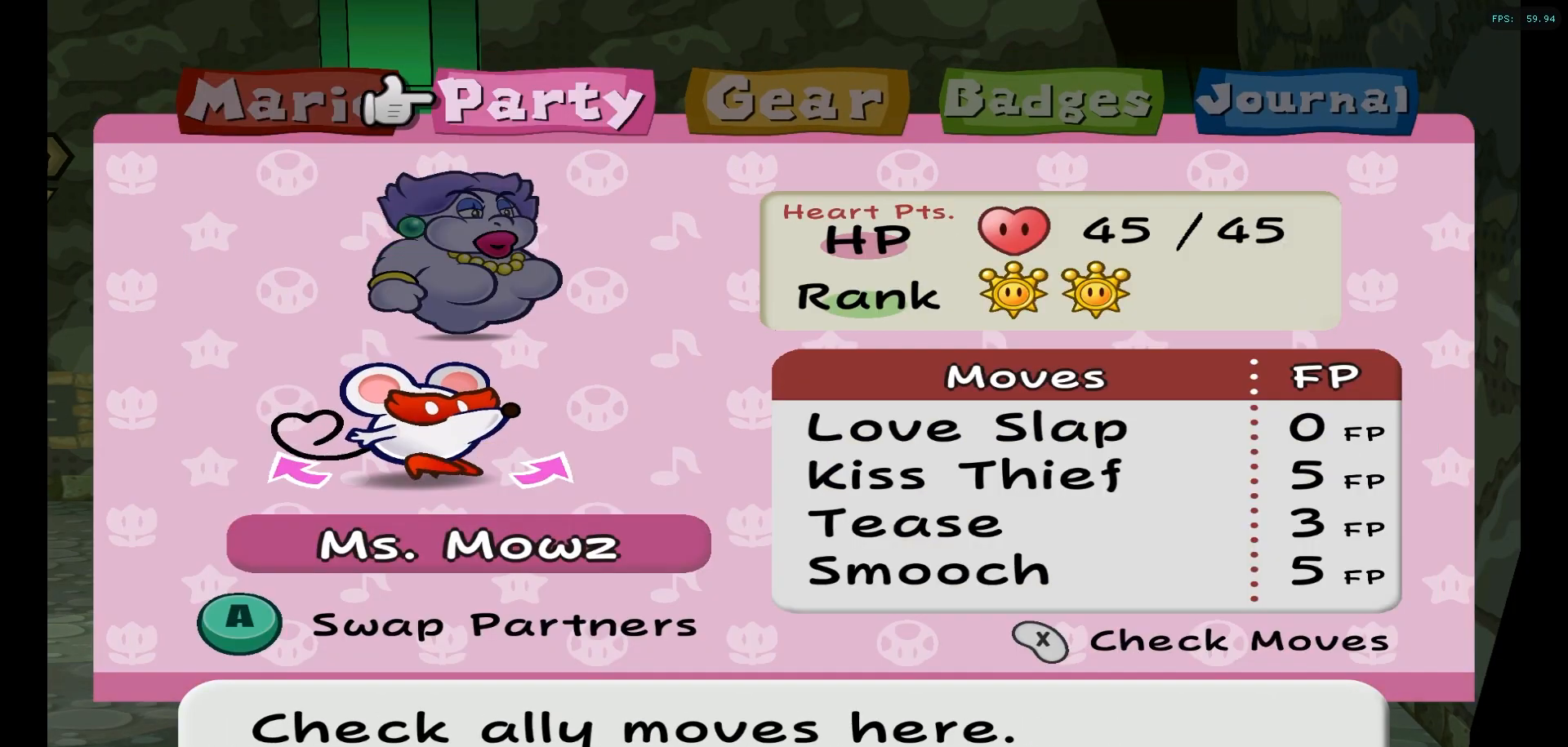
{"buttons": [], "left_stick": "center", "right_stick": "center", "events": []}
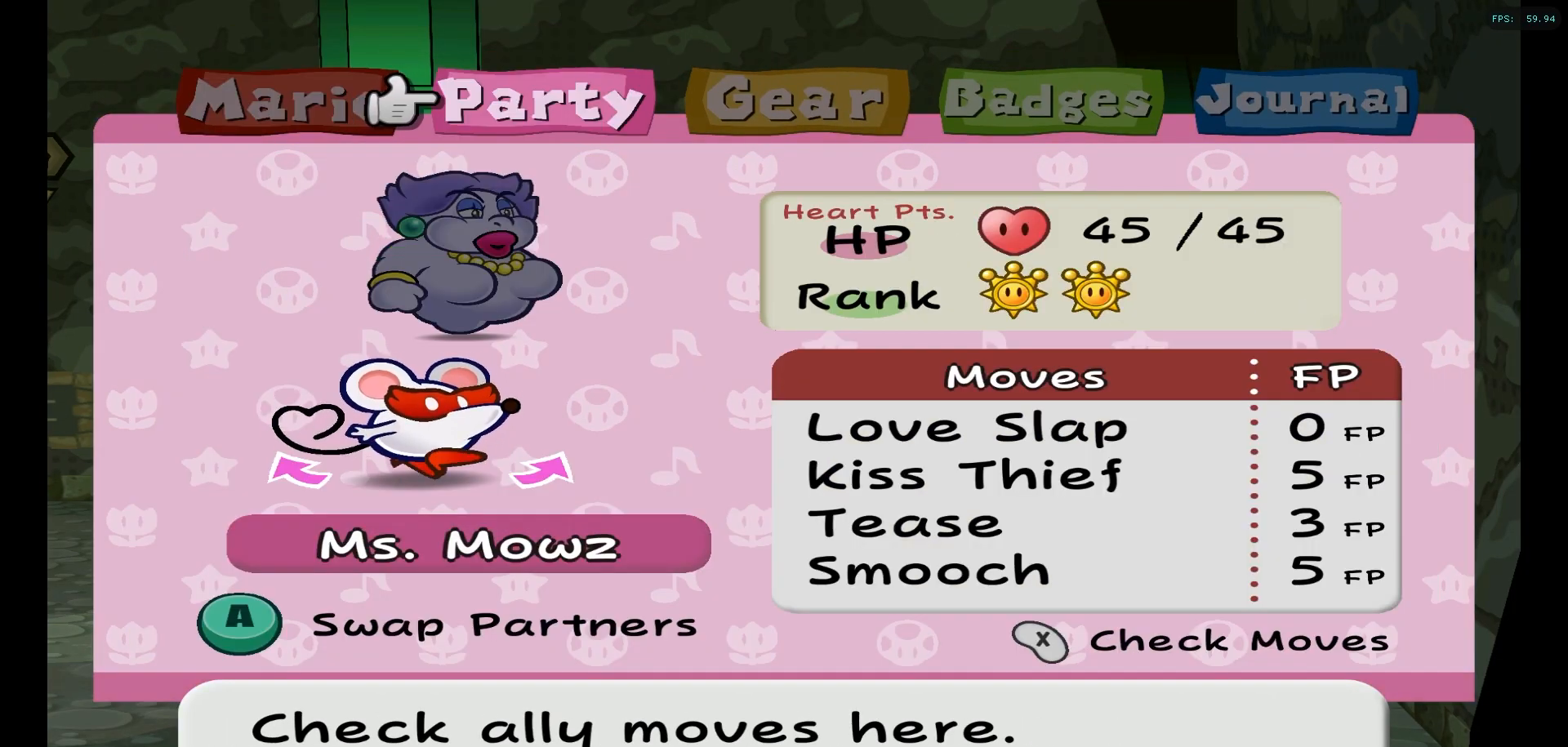
{"buttons": [], "left_stick": "center", "right_stick": "center", "events": [[50, "left_stick", "down"], [217, "left_stick", "center"]]}
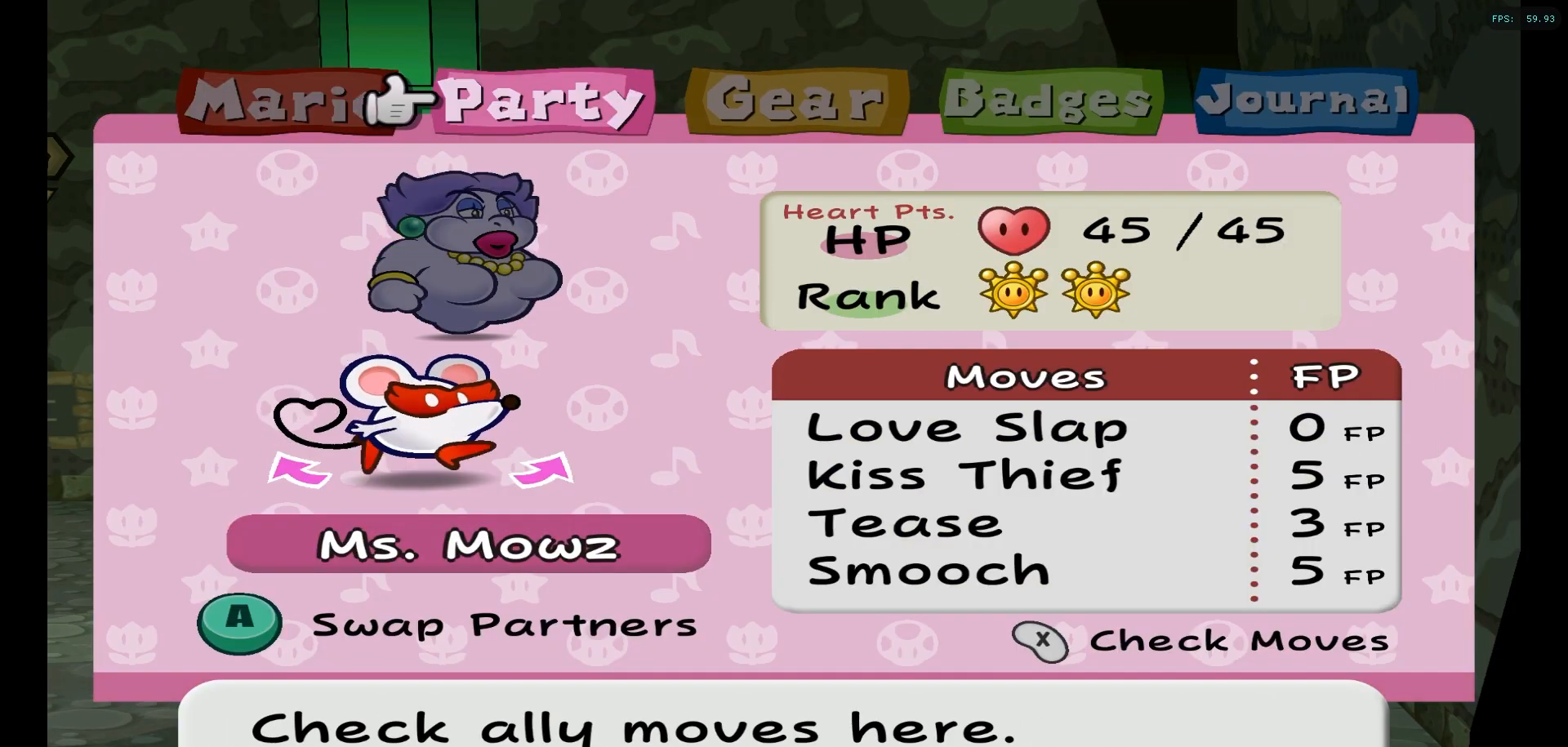
{"buttons": [], "left_stick": "center", "right_stick": "center", "events": []}
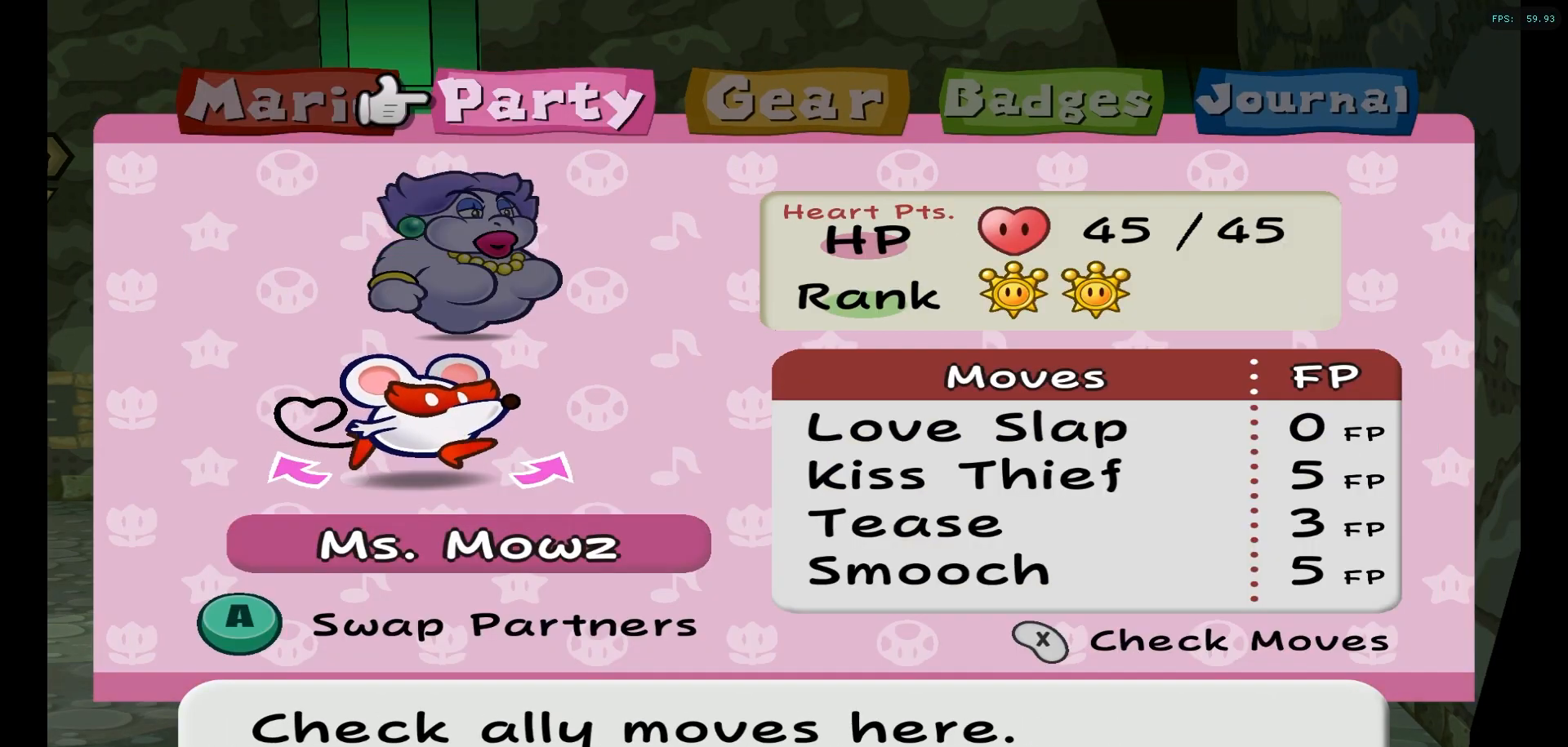
{"buttons": [], "left_stick": "center", "right_stick": "center", "events": [[217, "X", "down"], [333, "X", "up"]]}
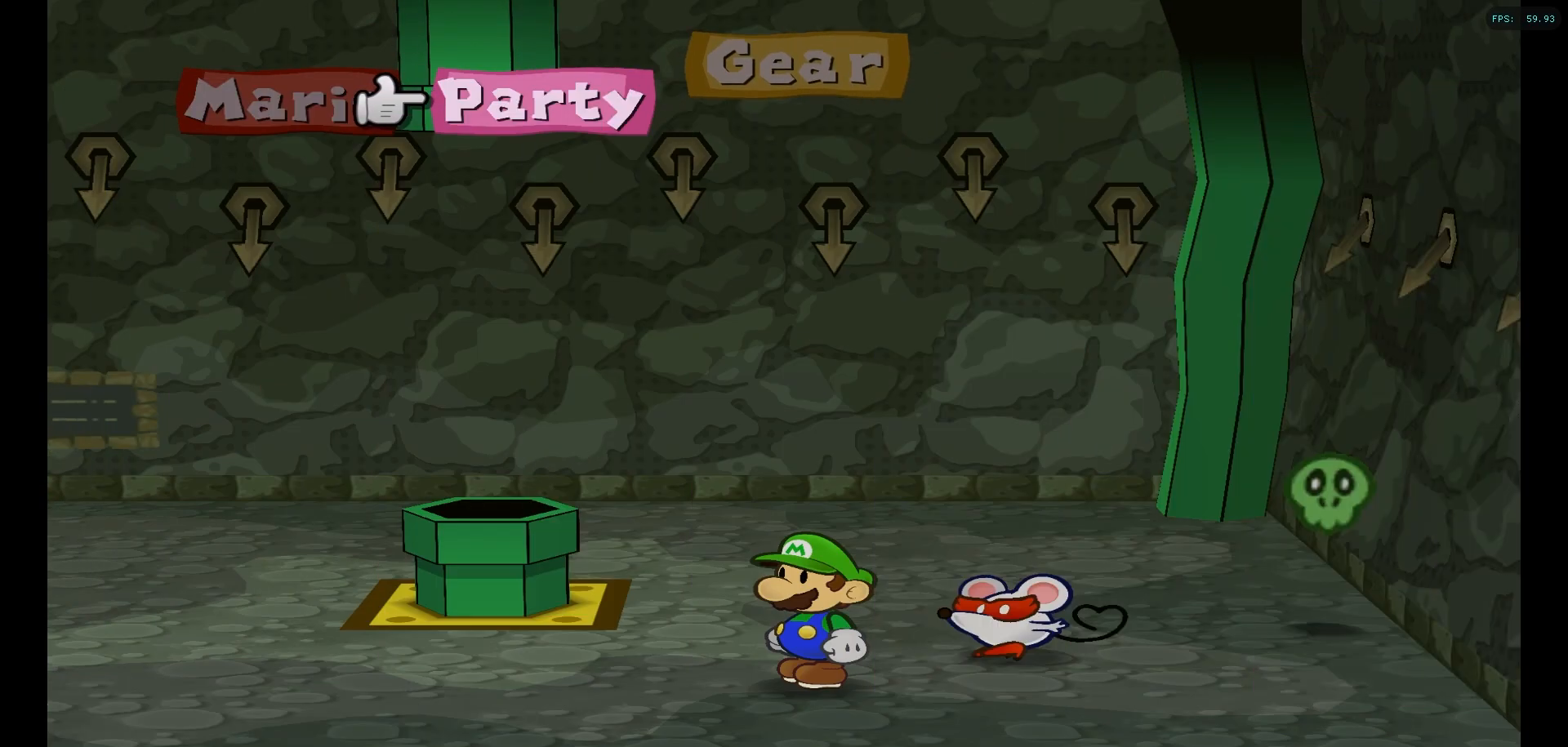
{"buttons": [], "left_stick": "center", "right_stick": "center", "events": []}
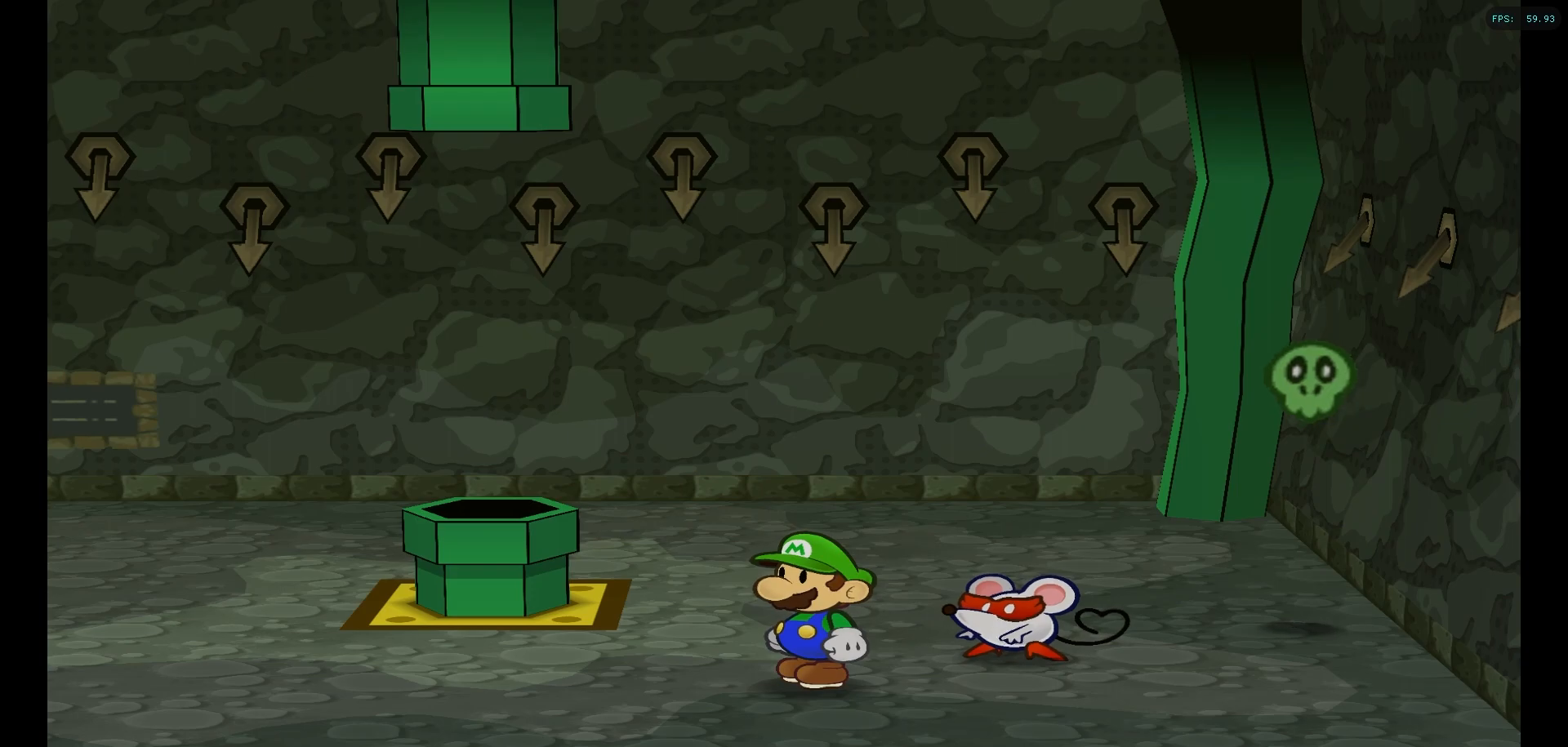
{"buttons": [], "left_stick": "up-right", "right_stick": "center", "events": [[183, "left_stick", "right"], [283, "left_stick", "up-right"]]}
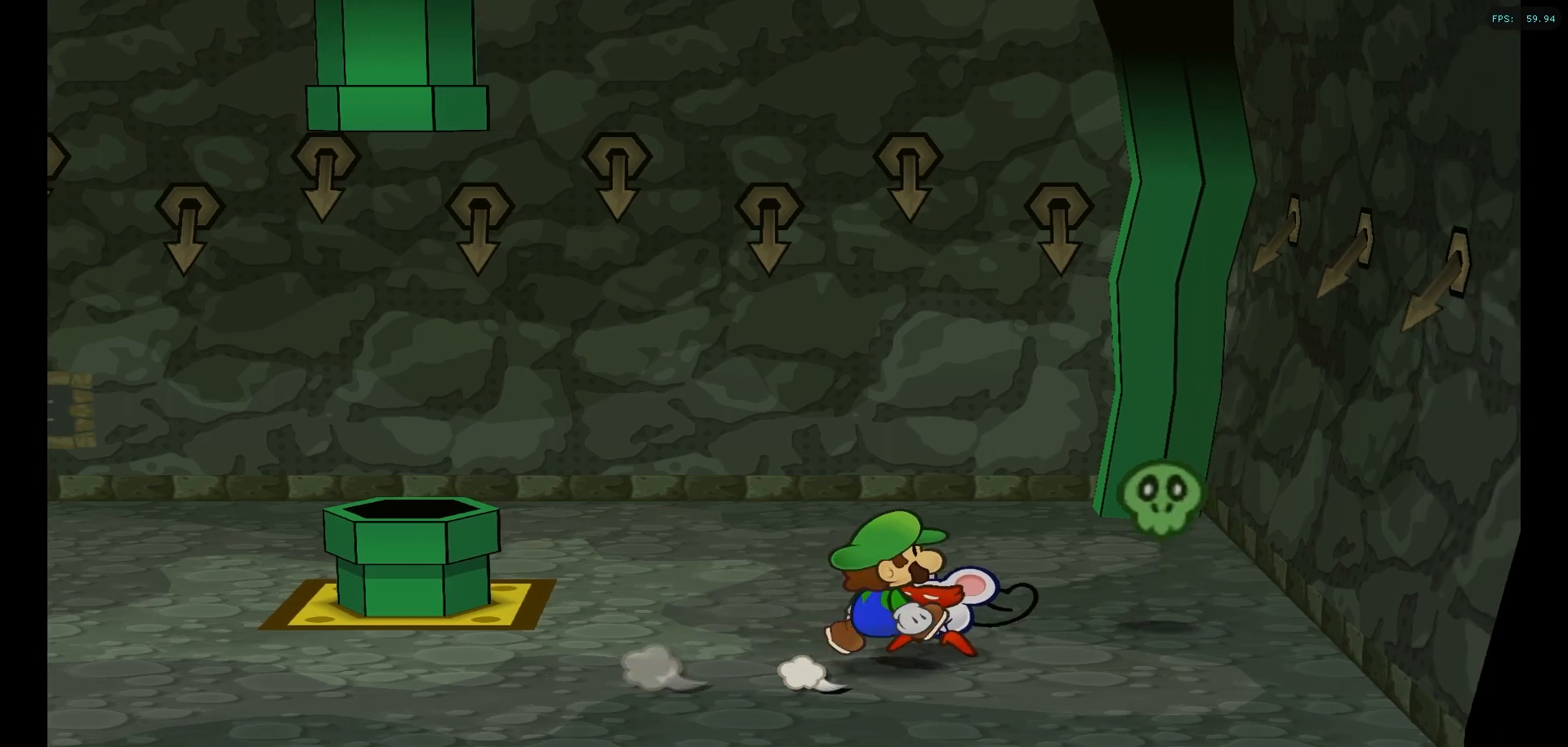
{"buttons": [], "left_stick": "center", "right_stick": "center", "events": [[133, "left_stick", "center"]]}
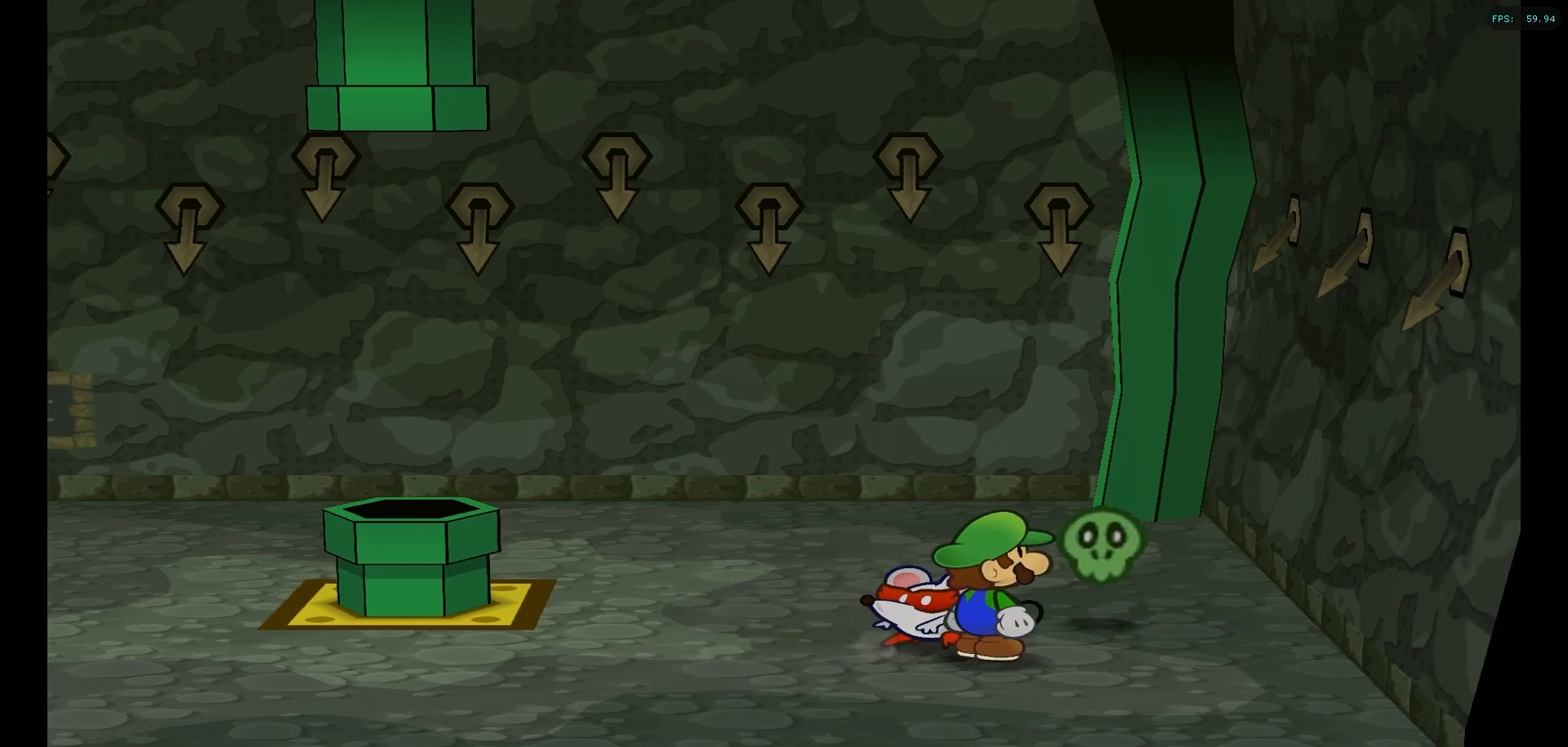
{"buttons": [], "left_stick": "center", "right_stick": "center", "events": [[50, "DPAD_RIGHT", "down"], [167, "DPAD_RIGHT", "up"]]}
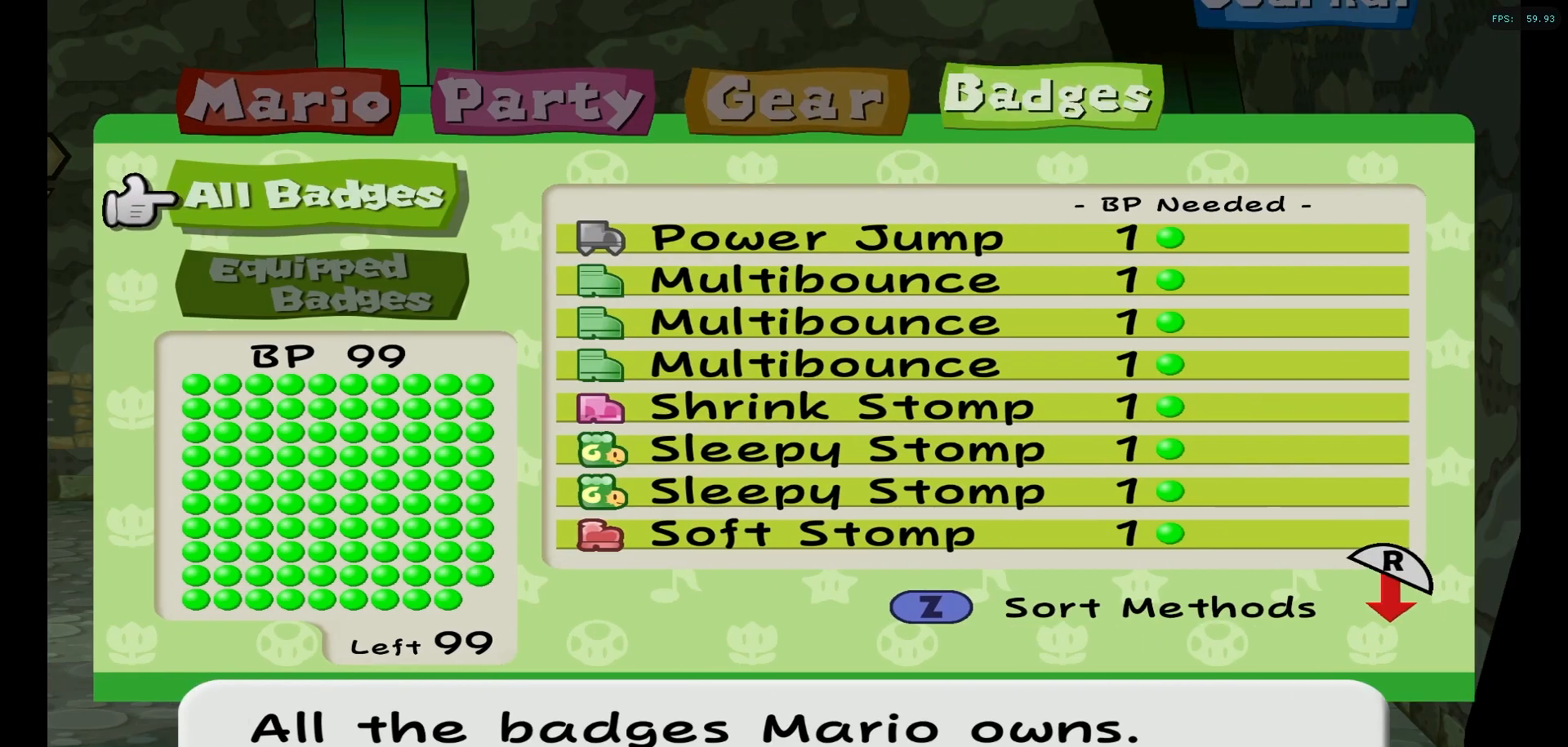
{"buttons": [], "left_stick": "center", "right_stick": "center", "events": [[117, "X", "down"], [217, "X", "up"], [250, "left_stick", "left"], [433, "left_stick", "center"]]}
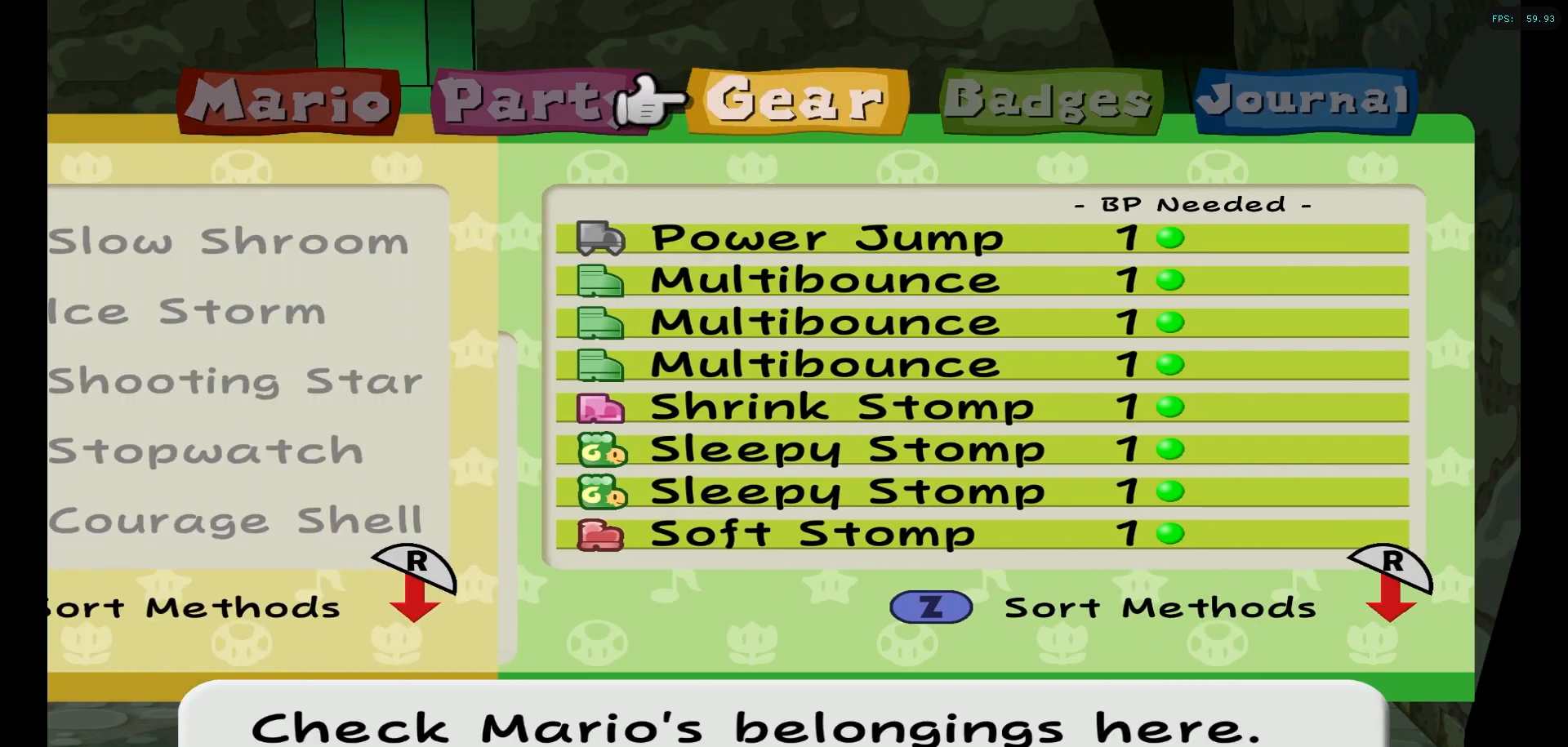
{"buttons": [], "left_stick": "center", "right_stick": "center", "events": [[50, "A", "down"], [100, "A", "up"]]}